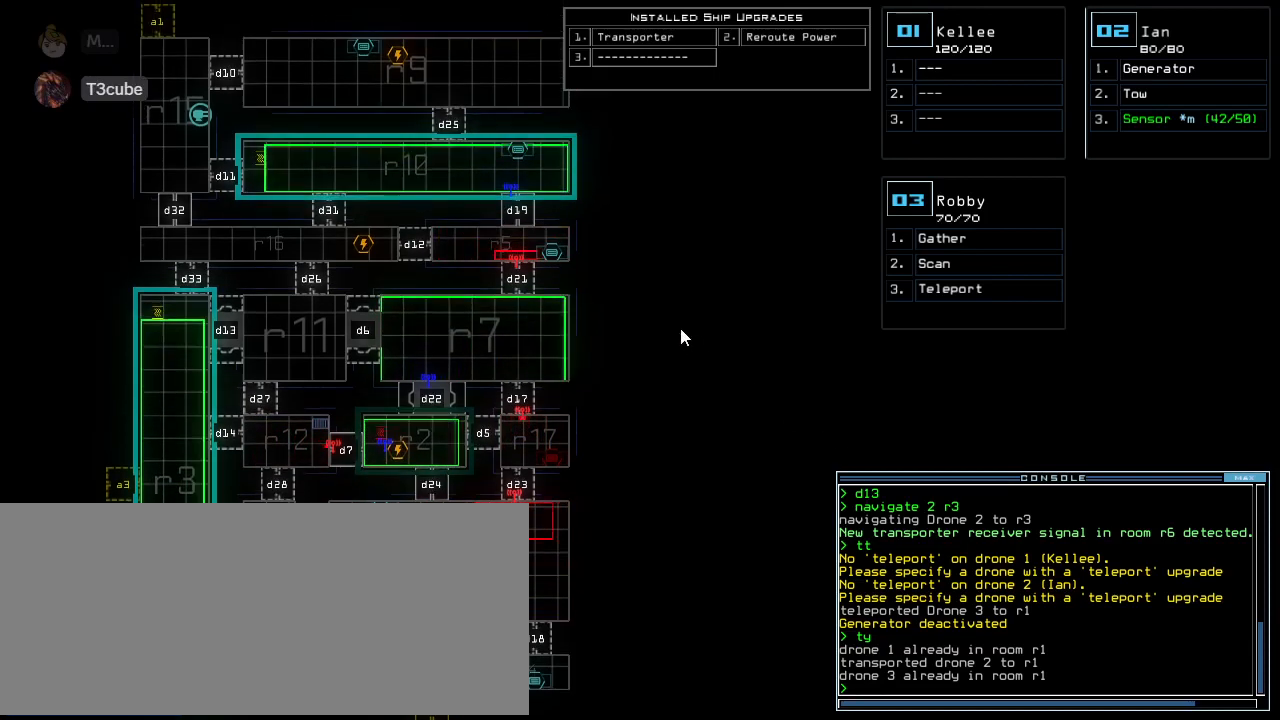
Gameplay with keyboard; each line is a JSON object with the keys held at the frame after it. "events" lists presses ("down") and releases ("up") of ".", "0", "1", "2", "3", "5", "6", "7", "8", "9", "a", "b", "backspace", "c", "caps_lock", "comma", "ctrl_l", "ctrl_r", "d", "down", "equals", "escape", "f", "f10", "g", "i", "j", "k", "l", "left", "m", "minus", "n", "o", "p", "q", "quote", "r", "return", "right", "s", "semicolon", "shift_l", "shift_r", "space", "t", "tab", "tilde", "u", "up", "v", "w", "x" and "z" between this image and that frame as [ms after this image, input, new state], when the widget could be followed in between. No other keys are recorded. Mouse input is not recorded. Not read: 4 e h y.
{"keys": [], "events": [[479, "up", "up"]]}
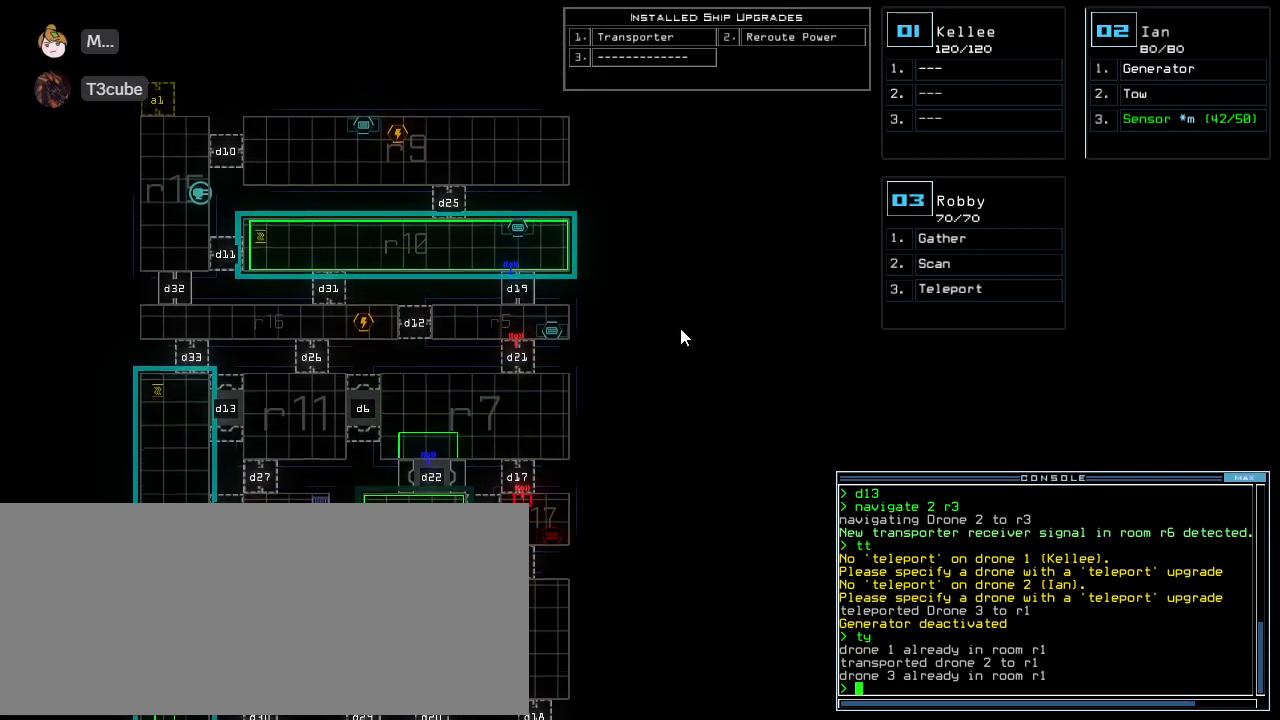
{"keys": [], "events": []}
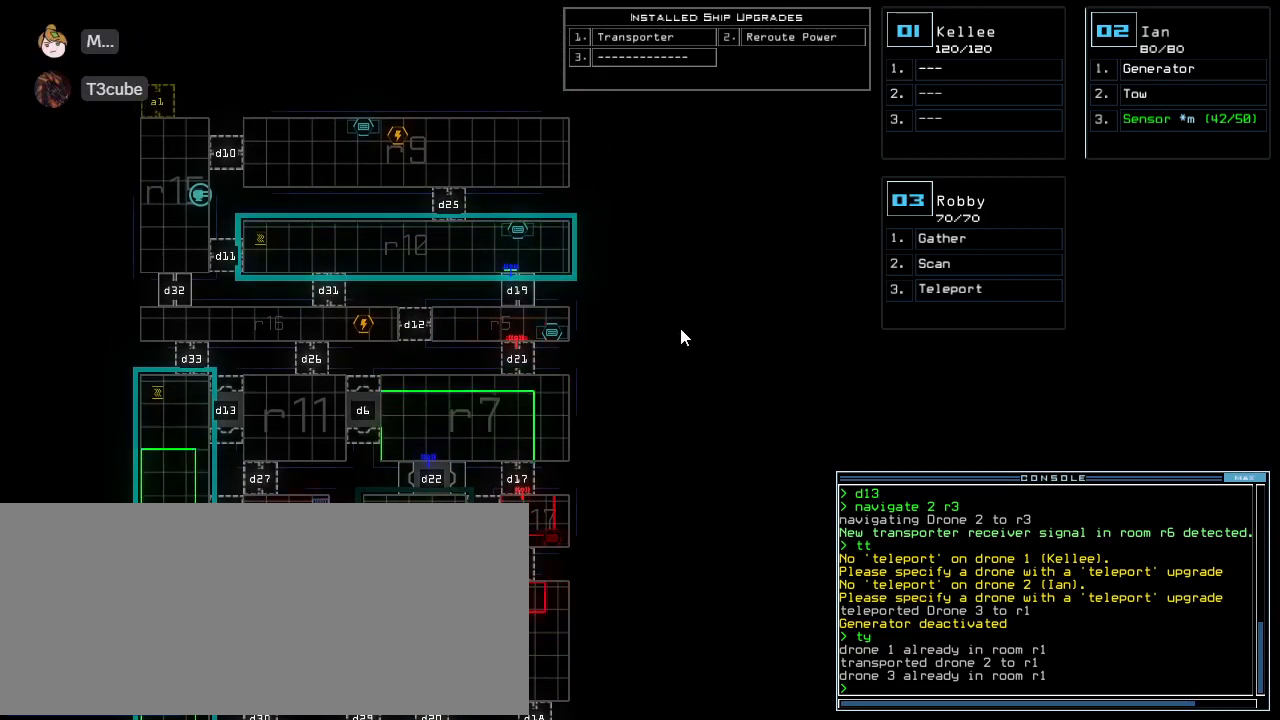
{"keys": [], "events": [[292, "o", "down"], [354, "u", "down"], [396, "o", "up"], [438, "u", "up"]]}
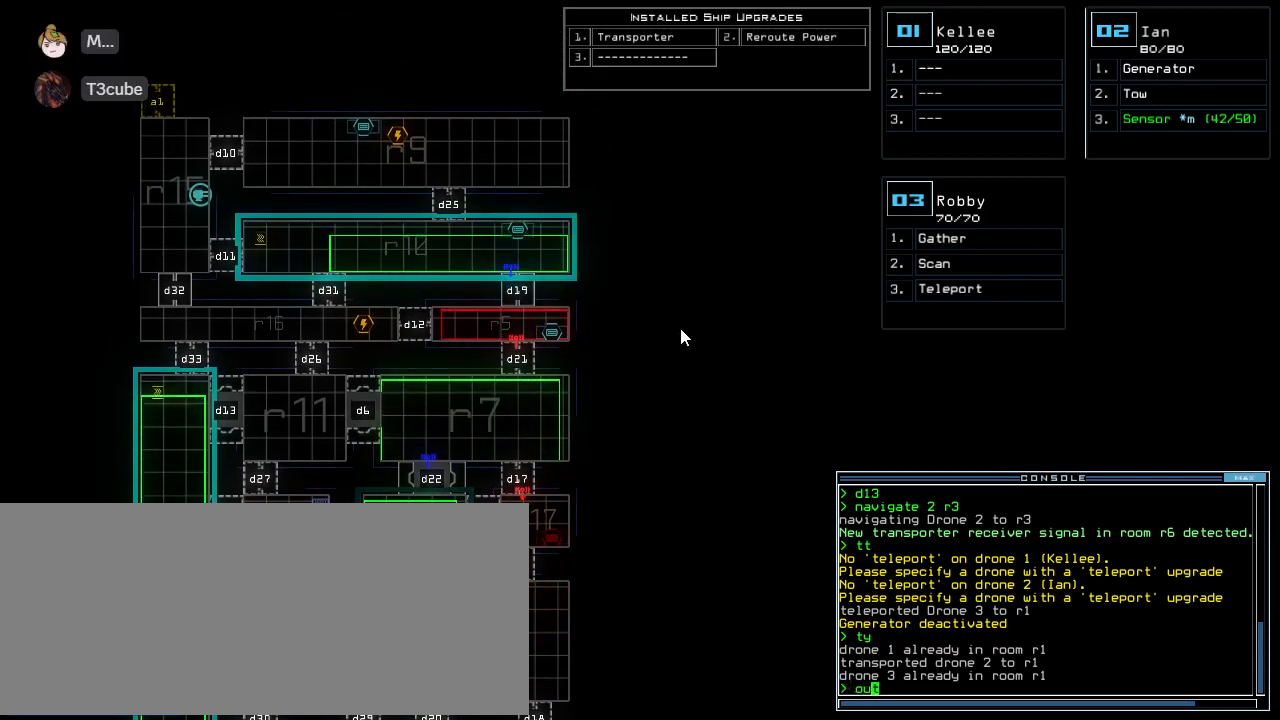
{"keys": [], "events": [[21, "return", "down"], [104, "return", "up"]]}